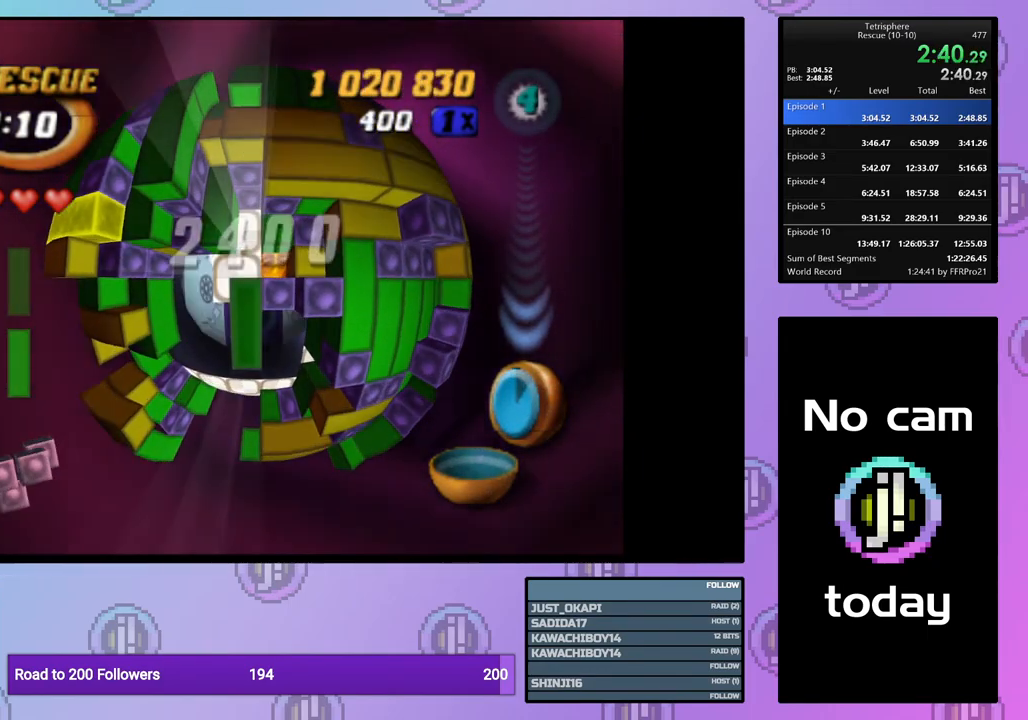
Gameplay with a controller (PlayStation layout); each line is a JSON object with the inputs held at the frame after it. "events" lists button and stick changes between this image and that frame as [ms after this image, input, new state], when the widget could be followed in between. Not read: left_stick right_stick.
{"buttons": ["SQUARE"], "events": [[50, "DPAD_RIGHT", "down"], [167, "DPAD_RIGHT", "up"], [233, "DPAD_UP", "down"], [350, "DPAD_UP", "up"]]}
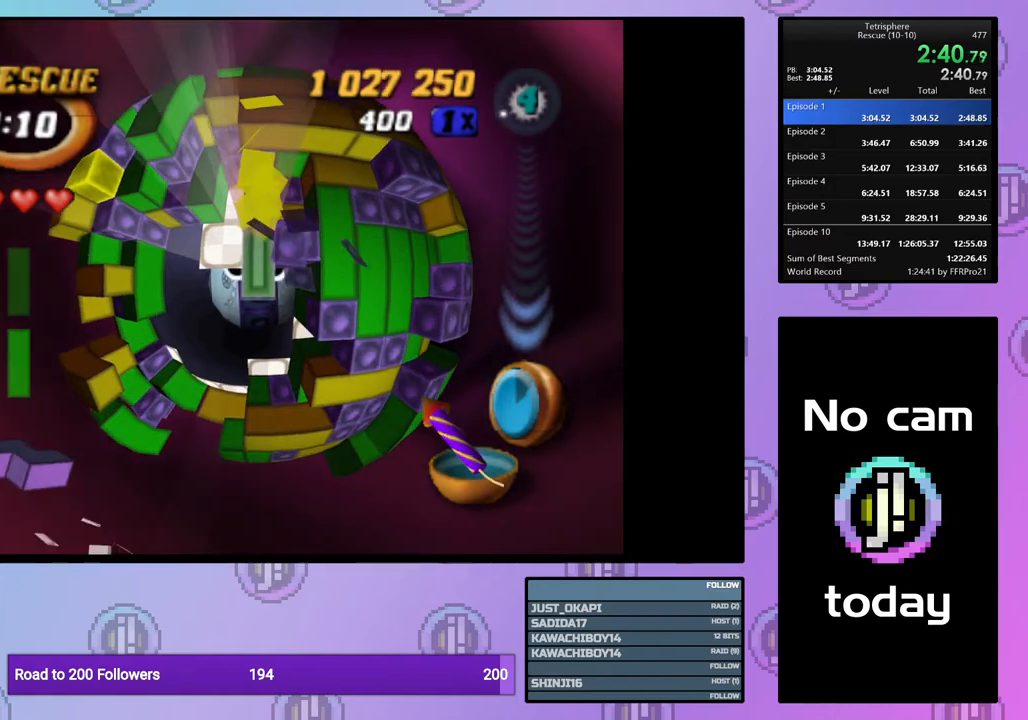
{"buttons": ["SQUARE"], "events": [[67, "DPAD_LEFT", "down"], [150, "DPAD_LEFT", "up"], [367, "DPAD_RIGHT", "down"], [467, "DPAD_RIGHT", "up"]]}
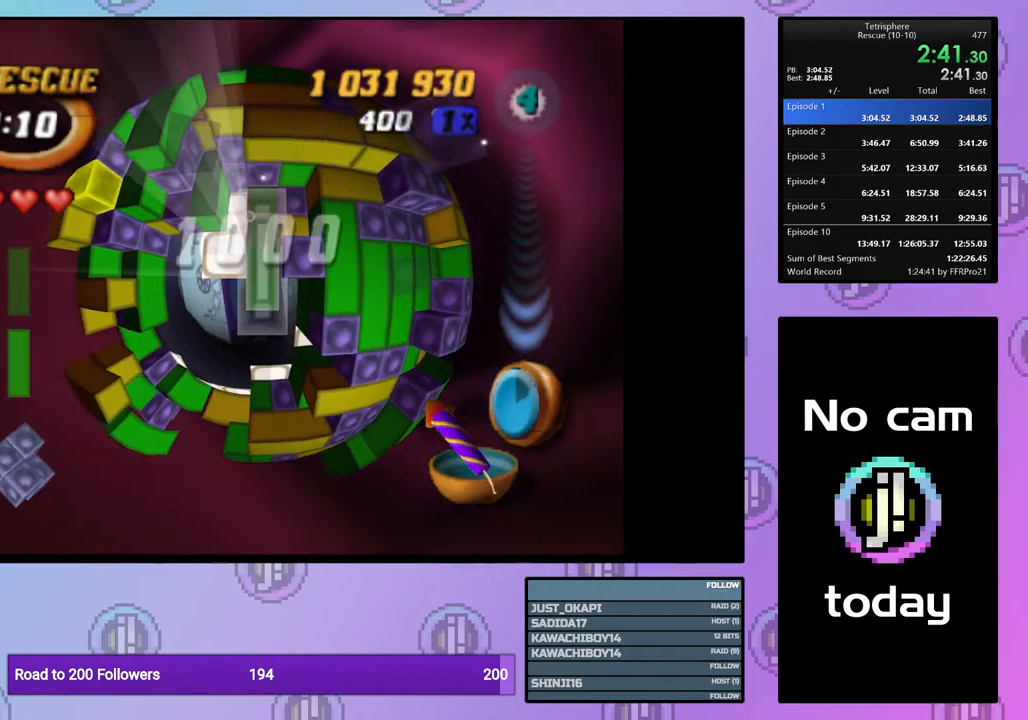
{"buttons": [], "events": [[50, "SQUARE", "up"], [100, "DPAD_LEFT", "down"], [200, "DPAD_LEFT", "up"], [250, "DPAD_LEFT", "down"], [317, "DPAD_LEFT", "up"], [417, "DPAD_UP", "down"], [483, "DPAD_UP", "up"]]}
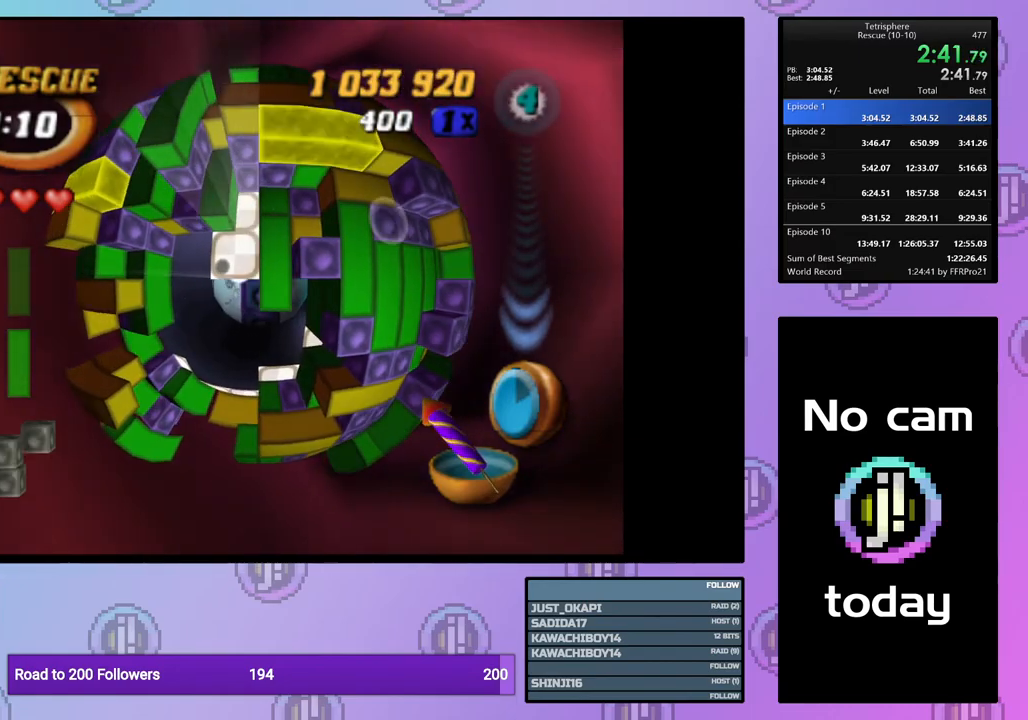
{"buttons": ["SQUARE", "DPAD_DOWN"], "events": [[50, "DPAD_UP", "down"], [117, "DPAD_UP", "up"], [167, "DPAD_UP", "down"], [267, "DPAD_UP", "up"], [283, "SQUARE", "down"], [367, "DPAD_DOWN", "down"], [433, "DPAD_DOWN", "up"], [500, "DPAD_DOWN", "down"]]}
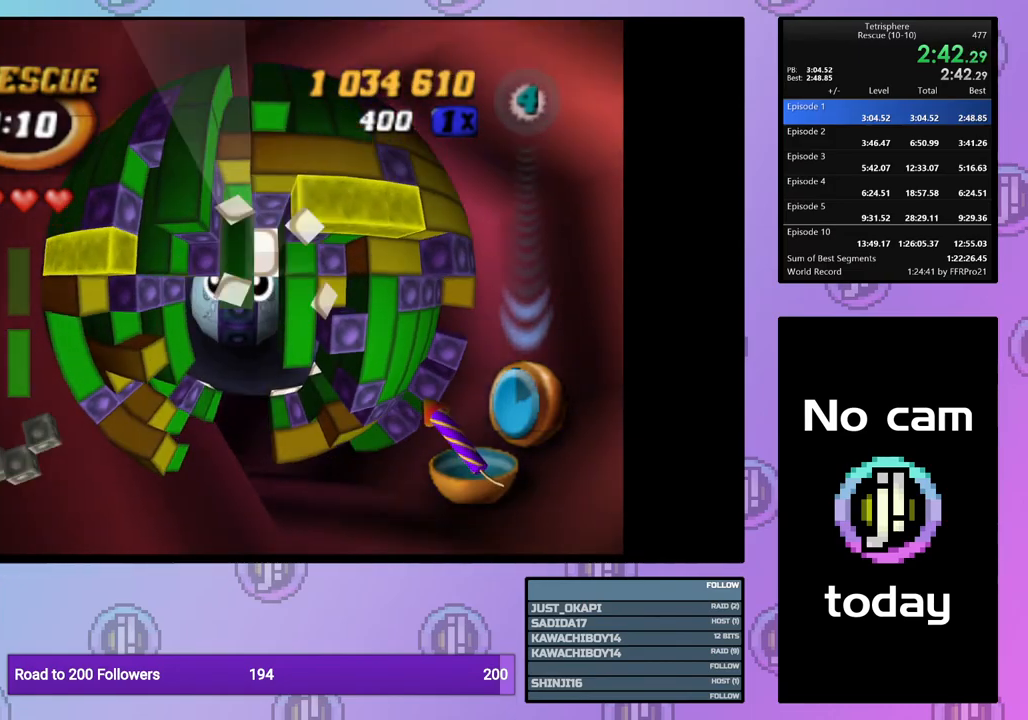
{"buttons": ["SQUARE"], "events": [[83, "DPAD_DOWN", "up"], [133, "DPAD_DOWN", "down"], [233, "DPAD_DOWN", "up"], [333, "DPAD_RIGHT", "down"], [417, "DPAD_RIGHT", "up"]]}
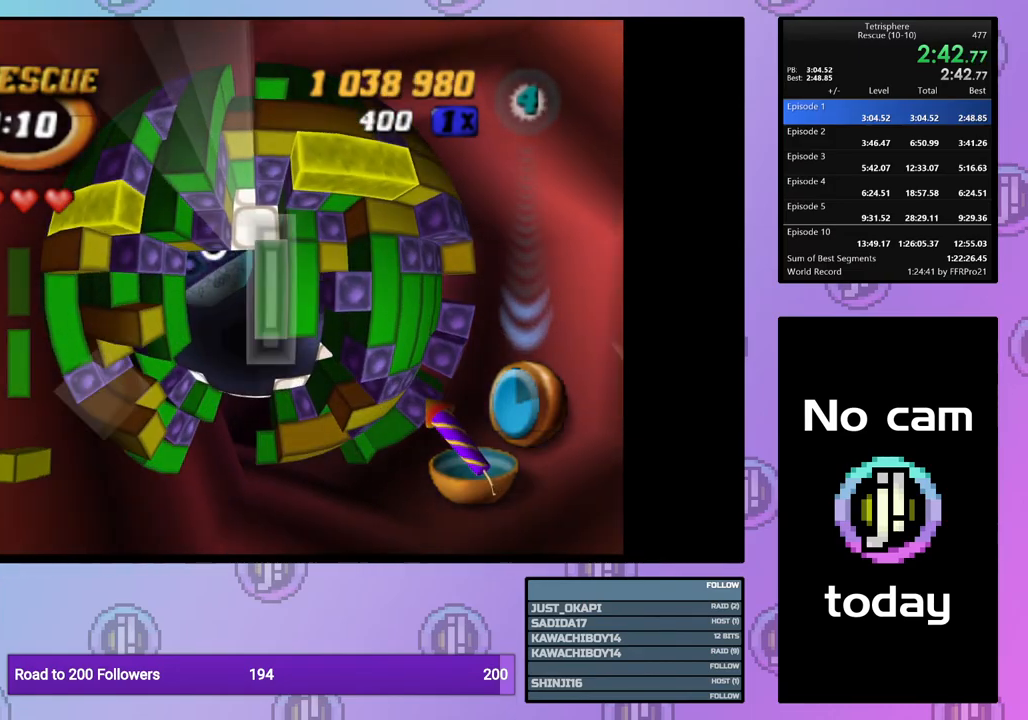
{"buttons": ["DPAD_RIGHT"], "events": [[17, "SQUARE", "up"], [117, "CROSS", "down"], [183, "DPAD_RIGHT", "down"], [200, "CROSS", "up"], [250, "DPAD_RIGHT", "up"], [333, "DPAD_RIGHT", "down"], [400, "DPAD_RIGHT", "up"], [467, "DPAD_RIGHT", "down"]]}
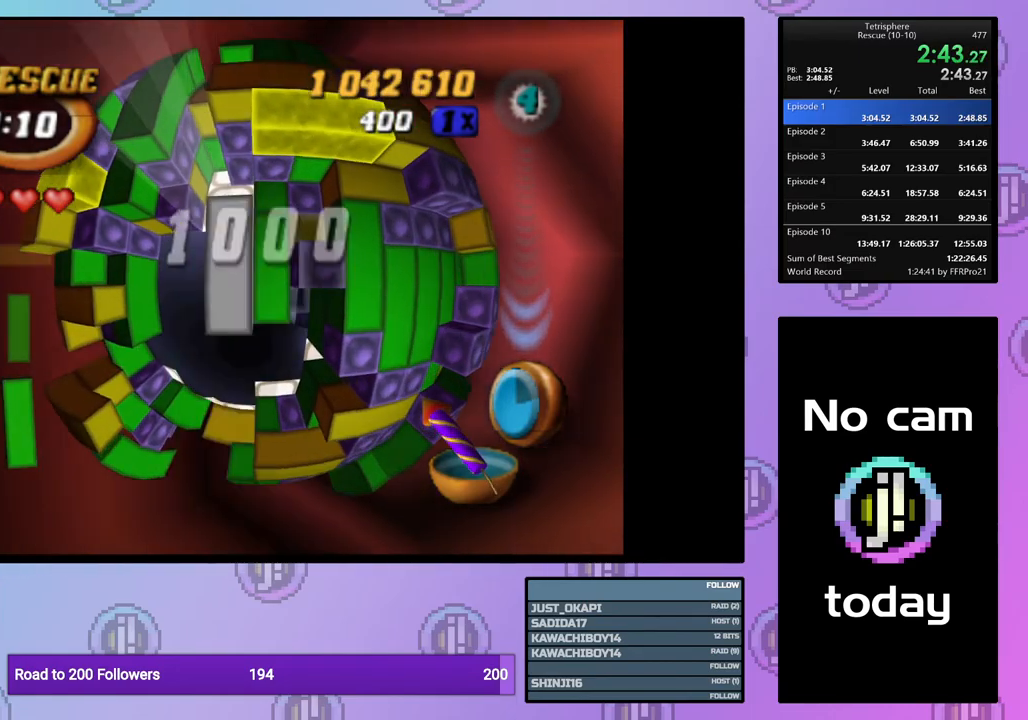
{"buttons": [], "events": [[67, "DPAD_RIGHT", "up"], [117, "SQUARE", "down"], [283, "DPAD_DOWN", "down"], [350, "DPAD_DOWN", "up"], [433, "SQUARE", "up"]]}
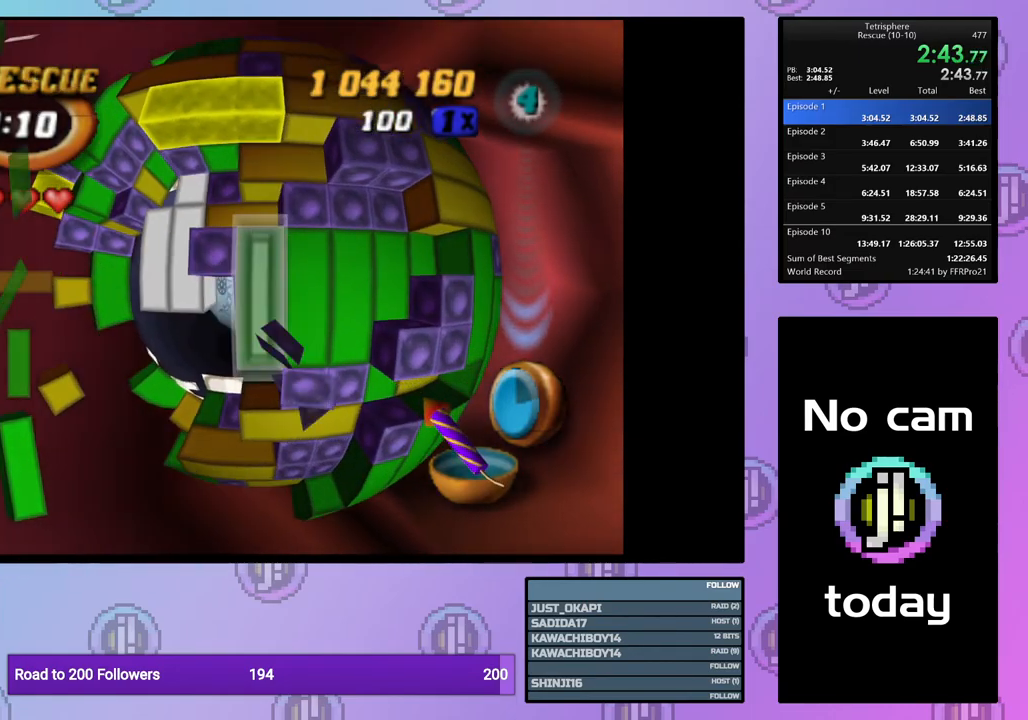
{"buttons": [], "events": [[50, "CROSS", "down"], [200, "CROSS", "up"], [333, "CROSS", "down"], [483, "CROSS", "up"]]}
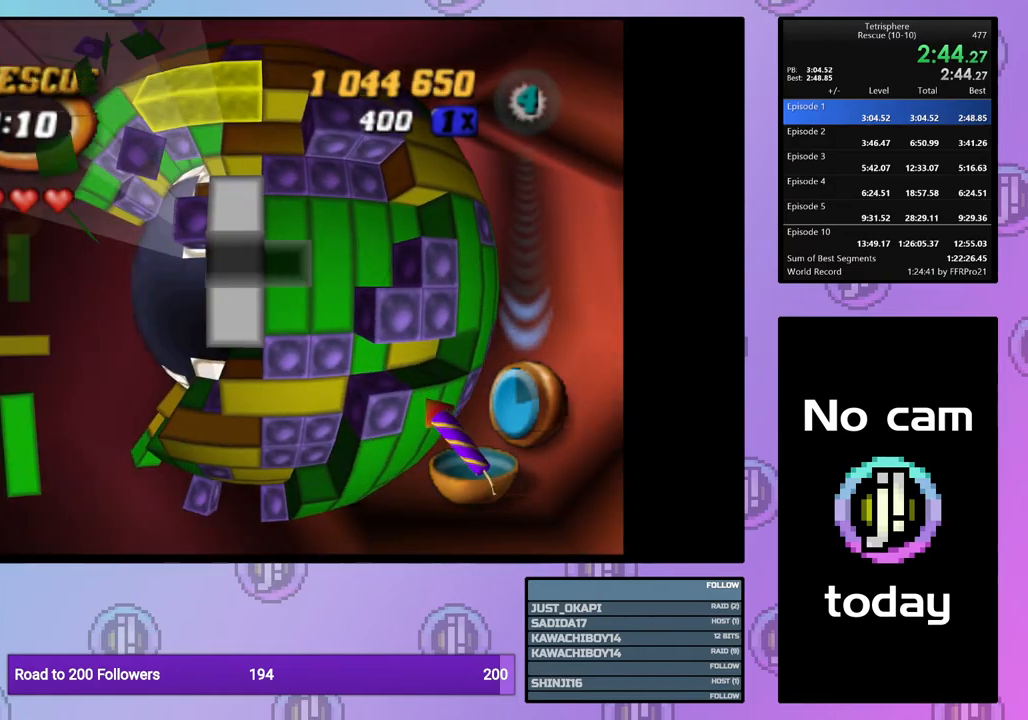
{"buttons": [], "events": [[167, "DPAD_UP", "down"], [233, "DPAD_UP", "up"], [300, "DPAD_UP", "down"], [400, "DPAD_UP", "up"]]}
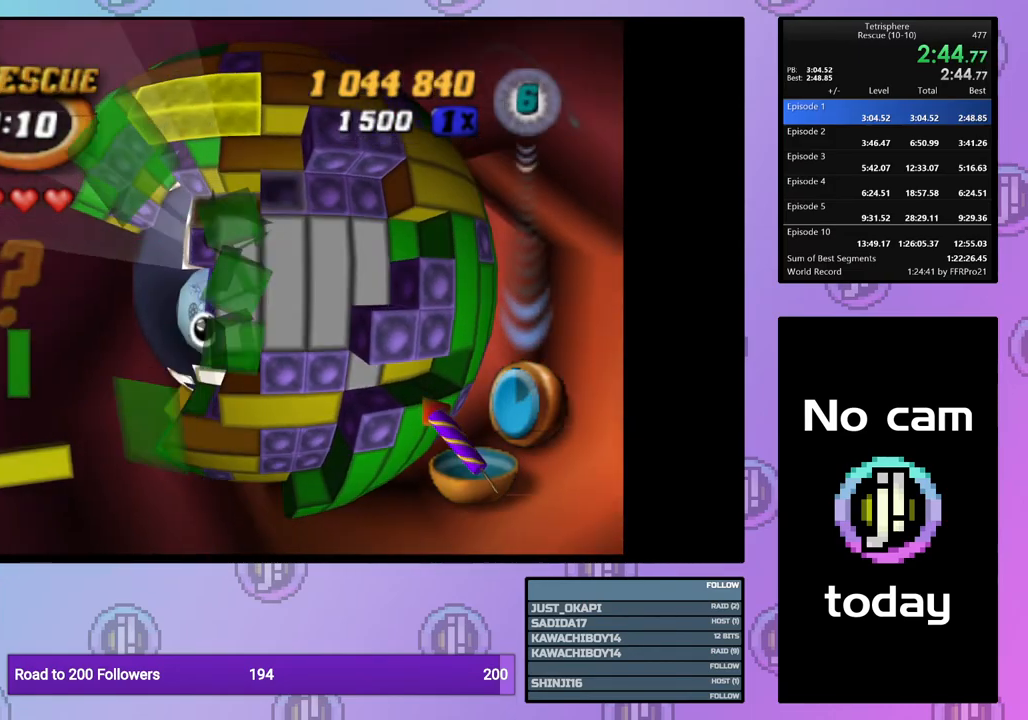
{"buttons": ["SQUARE", "DPAD_LEFT"], "events": [[100, "SQUARE", "down"], [367, "DPAD_LEFT", "down"], [450, "DPAD_LEFT", "up"], [500, "DPAD_LEFT", "down"]]}
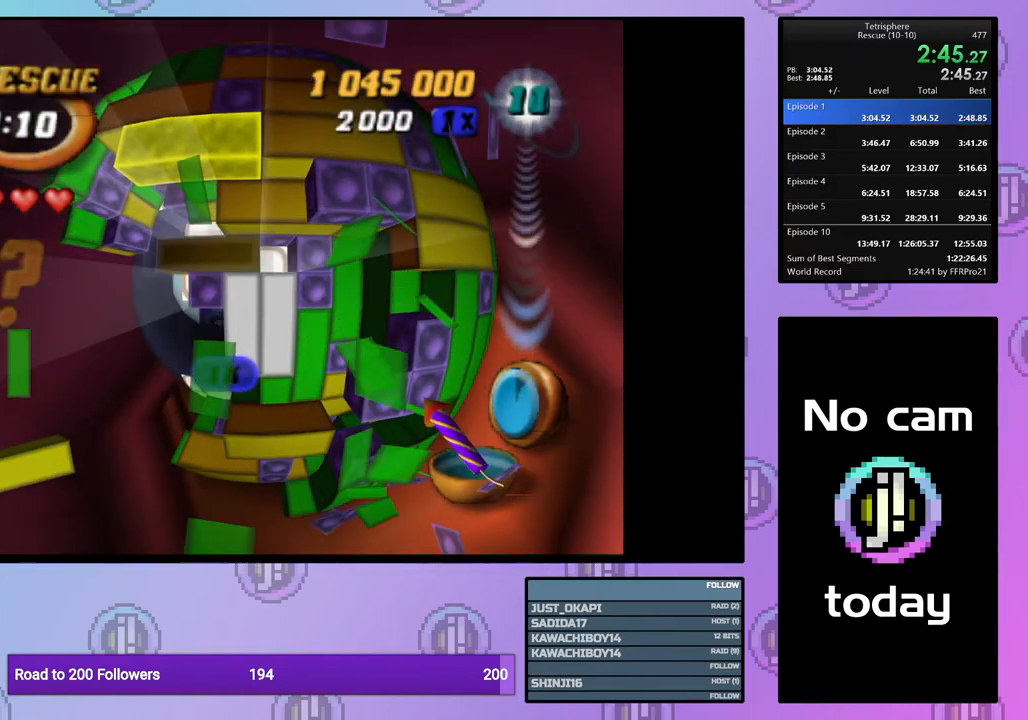
{"buttons": ["CROSS"], "events": [[67, "DPAD_LEFT", "up"], [167, "DPAD_UP", "down"], [267, "DPAD_UP", "up"], [383, "SQUARE", "up"], [467, "CROSS", "down"]]}
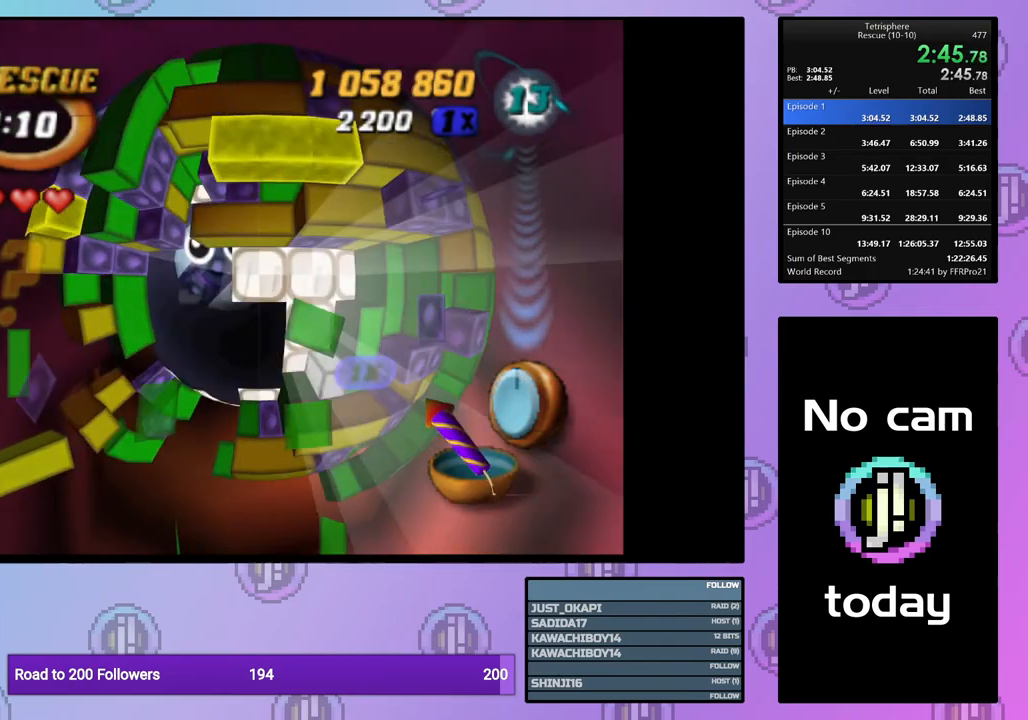
{"buttons": ["CROSS", "SQUARE"], "events": [[50, "CROSS", "up"], [67, "DPAD_DOWN", "down"], [150, "DPAD_DOWN", "up"], [233, "DPAD_DOWN", "down"], [283, "DPAD_DOWN", "up"], [500, "CROSS", "down"], [500, "SQUARE", "down"]]}
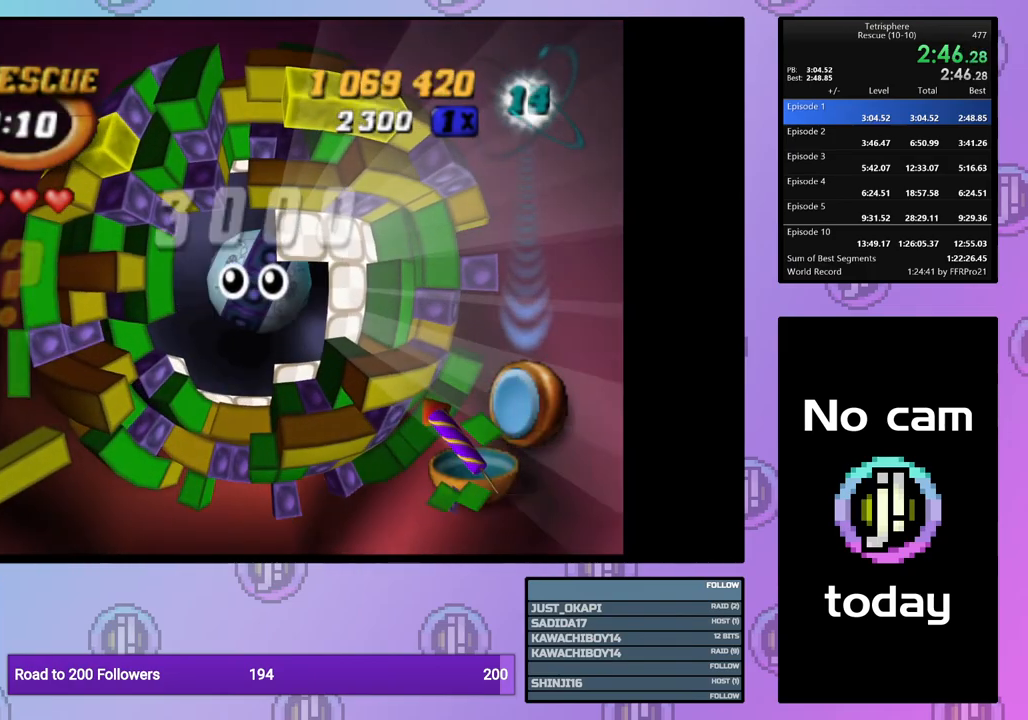
{"buttons": [], "events": [[100, "SQUARE", "up"], [117, "CROSS", "up"], [183, "CROSS", "down"], [183, "SQUARE", "down"], [250, "CROSS", "up"], [250, "SQUARE", "up"]]}
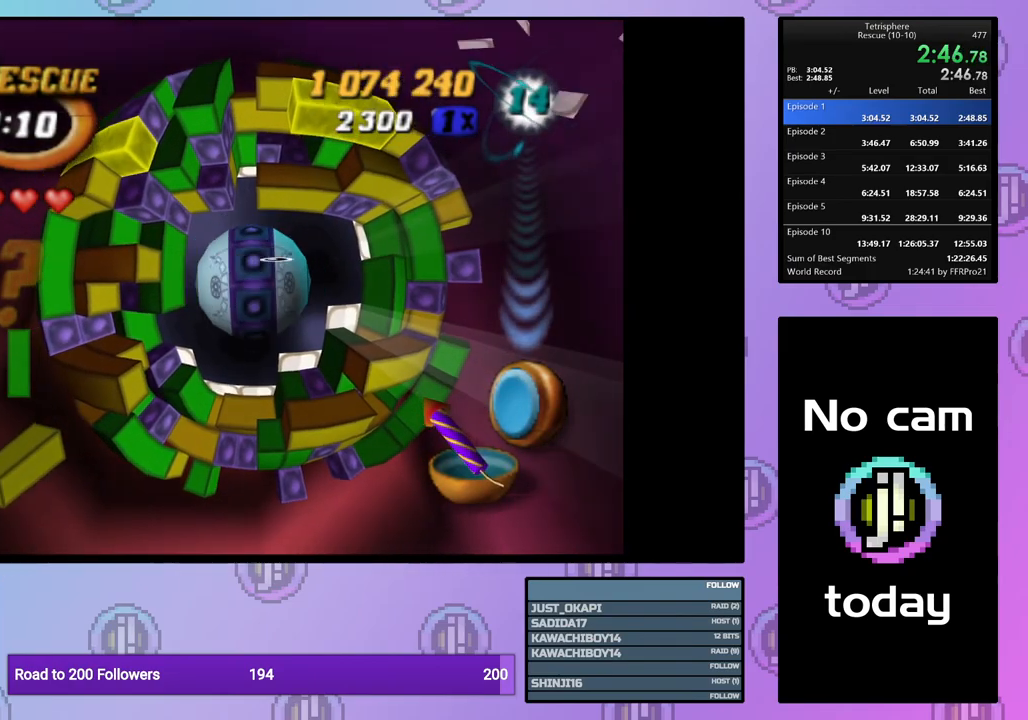
{"buttons": [], "events": []}
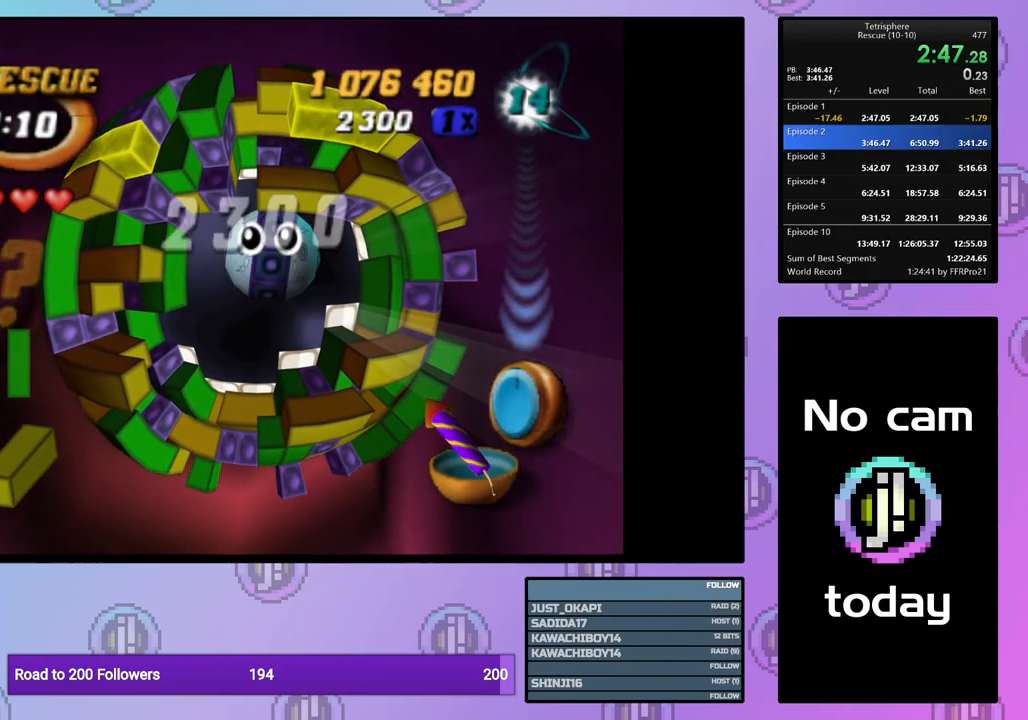
{"buttons": [], "events": [[67, "CROSS", "down"], [83, "SQUARE", "down"], [183, "CROSS", "up"], [183, "SQUARE", "up"], [250, "CROSS", "down"], [250, "SQUARE", "down"], [333, "SQUARE", "up"], [350, "CROSS", "up"], [400, "CROSS", "down"], [400, "SQUARE", "down"], [483, "CROSS", "up"], [483, "SQUARE", "up"]]}
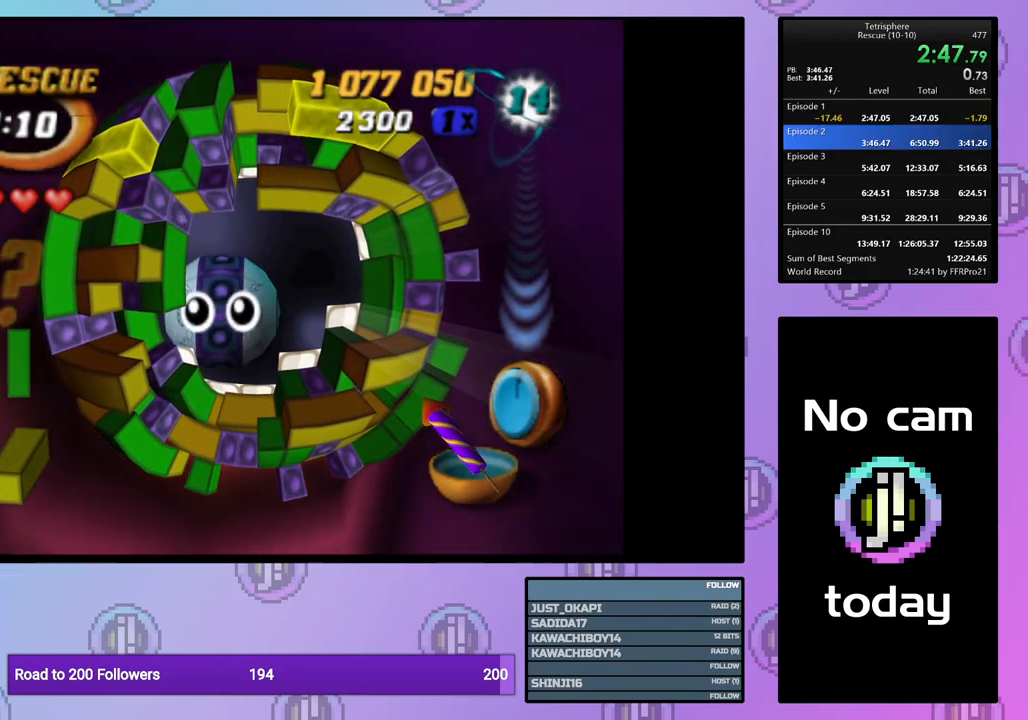
{"buttons": ["CROSS", "SQUARE"], "events": [[50, "CROSS", "down"], [50, "SQUARE", "down"], [133, "CROSS", "up"], [133, "SQUARE", "up"], [183, "CROSS", "down"], [200, "SQUARE", "down"], [267, "SQUARE", "up"], [283, "CROSS", "up"], [350, "CROSS", "down"], [350, "SQUARE", "down"], [417, "SQUARE", "up"], [433, "CROSS", "up"], [483, "CROSS", "down"], [483, "SQUARE", "down"]]}
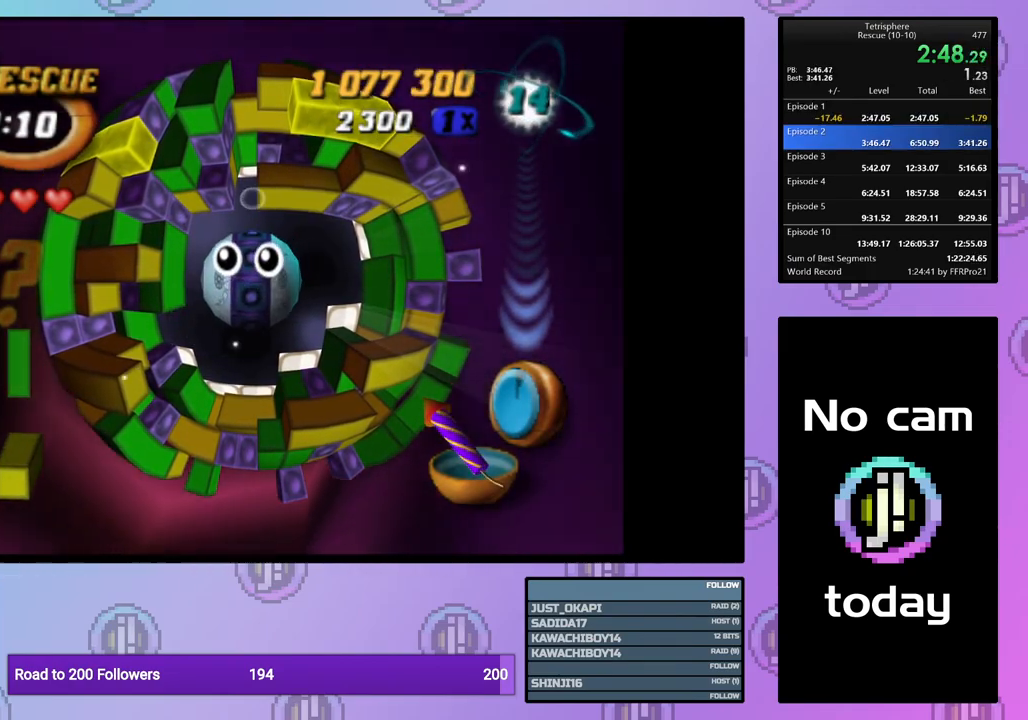
{"buttons": ["CROSS"], "events": [[50, "SQUARE", "up"], [67, "CROSS", "up"], [133, "CROSS", "down"], [133, "SQUARE", "down"], [183, "SQUARE", "up"], [200, "CROSS", "up"], [267, "CROSS", "down"], [283, "SQUARE", "down"], [350, "SQUARE", "up"], [367, "CROSS", "up"], [417, "CROSS", "down"], [417, "SQUARE", "down"], [500, "SQUARE", "up"]]}
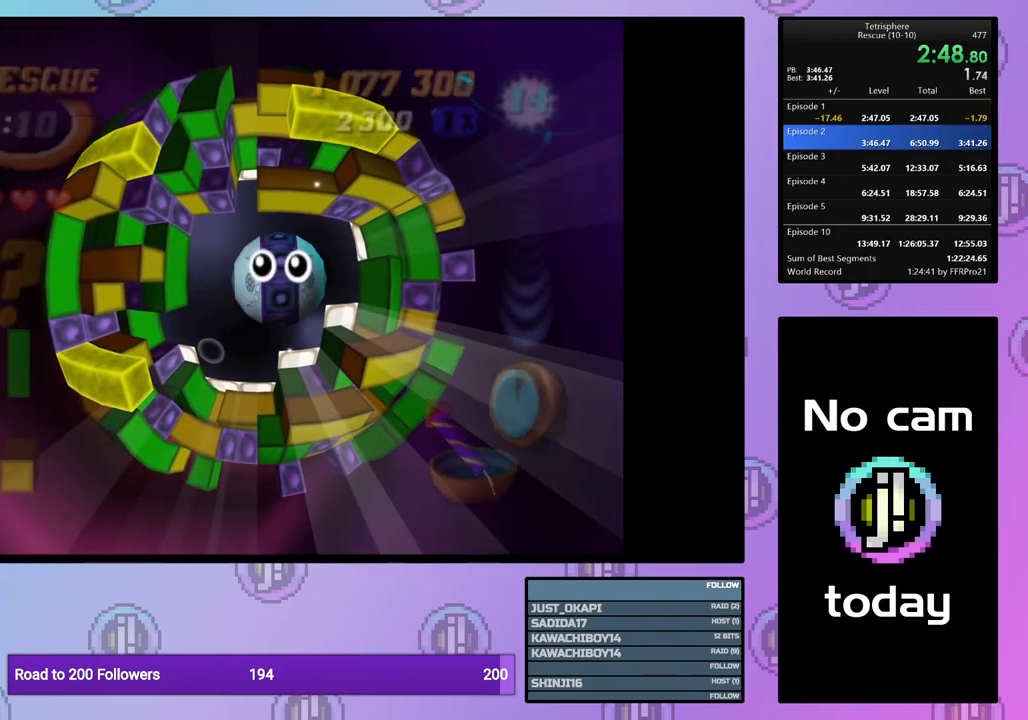
{"buttons": [], "events": [[17, "CROSS", "up"], [67, "CROSS", "down"], [67, "SQUARE", "down"], [150, "SQUARE", "up"], [167, "CROSS", "up"], [233, "CROSS", "down"], [233, "SQUARE", "down"], [300, "SQUARE", "up"], [317, "CROSS", "up"], [383, "CROSS", "down"], [383, "SQUARE", "down"], [450, "SQUARE", "up"], [467, "CROSS", "up"]]}
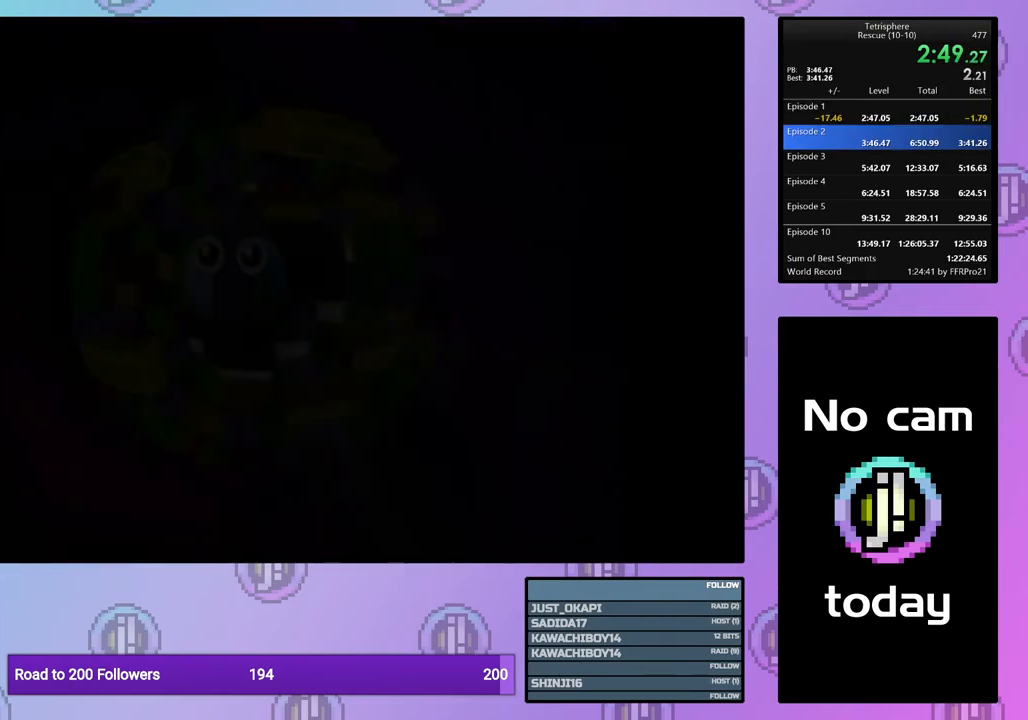
{"buttons": ["CROSS", "SQUARE"], "events": [[33, "CROSS", "down"], [50, "SQUARE", "down"], [117, "SQUARE", "up"], [133, "CROSS", "up"], [183, "CROSS", "down"], [183, "SQUARE", "down"], [267, "SQUARE", "up"], [300, "CROSS", "up"], [350, "CROSS", "down"], [350, "SQUARE", "down"], [400, "SQUARE", "up"], [417, "CROSS", "up"], [483, "CROSS", "down"], [500, "SQUARE", "down"]]}
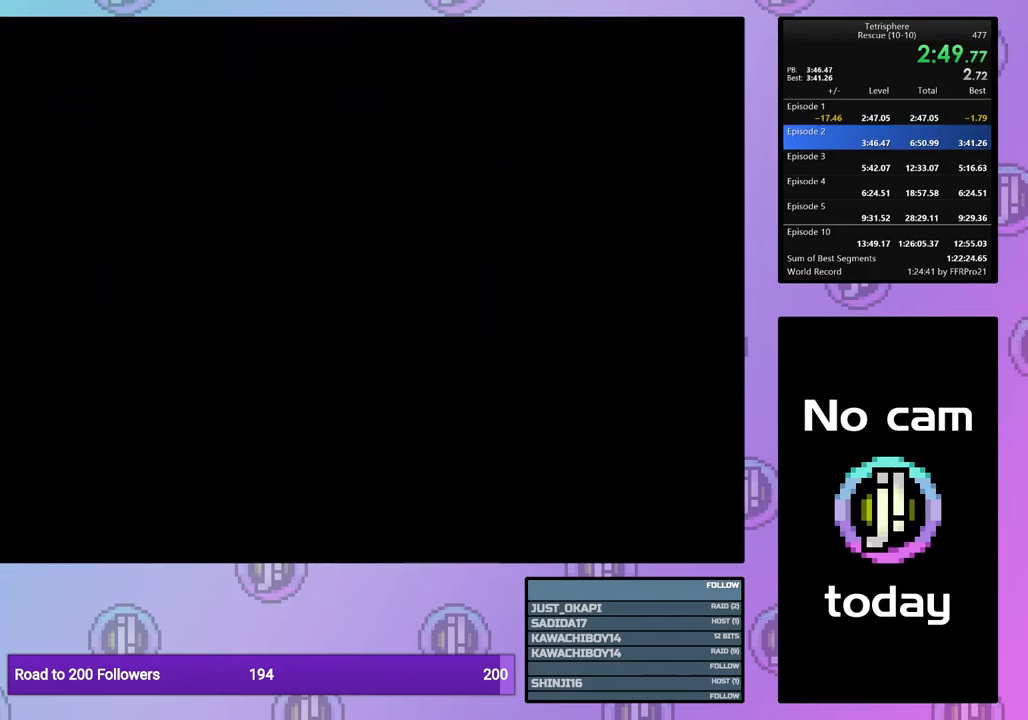
{"buttons": ["CROSS"], "events": [[50, "SQUARE", "up"], [67, "CROSS", "up"], [133, "CROSS", "down"], [133, "SQUARE", "down"], [217, "CROSS", "up"], [217, "SQUARE", "up"], [300, "CROSS", "down"], [367, "CROSS", "up"], [433, "CROSS", "down"]]}
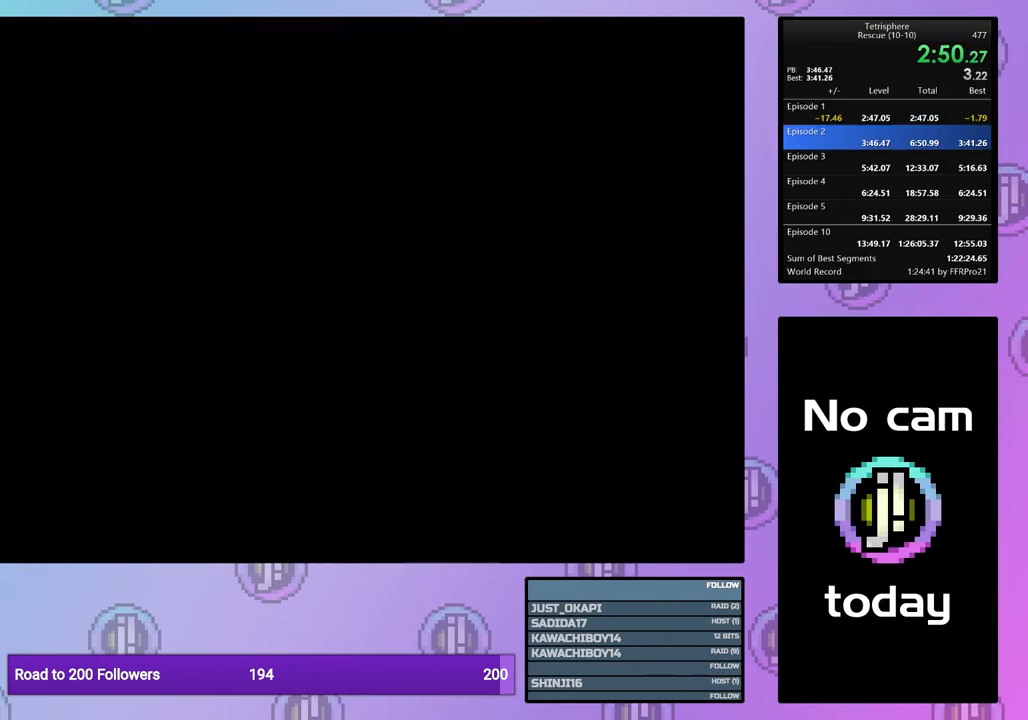
{"buttons": ["CROSS"], "events": [[17, "CROSS", "up"], [83, "CROSS", "down"], [150, "CROSS", "up"], [217, "CROSS", "down"], [283, "CROSS", "up"], [350, "CROSS", "down"], [450, "CROSS", "up"], [483, "CROSS", "down"]]}
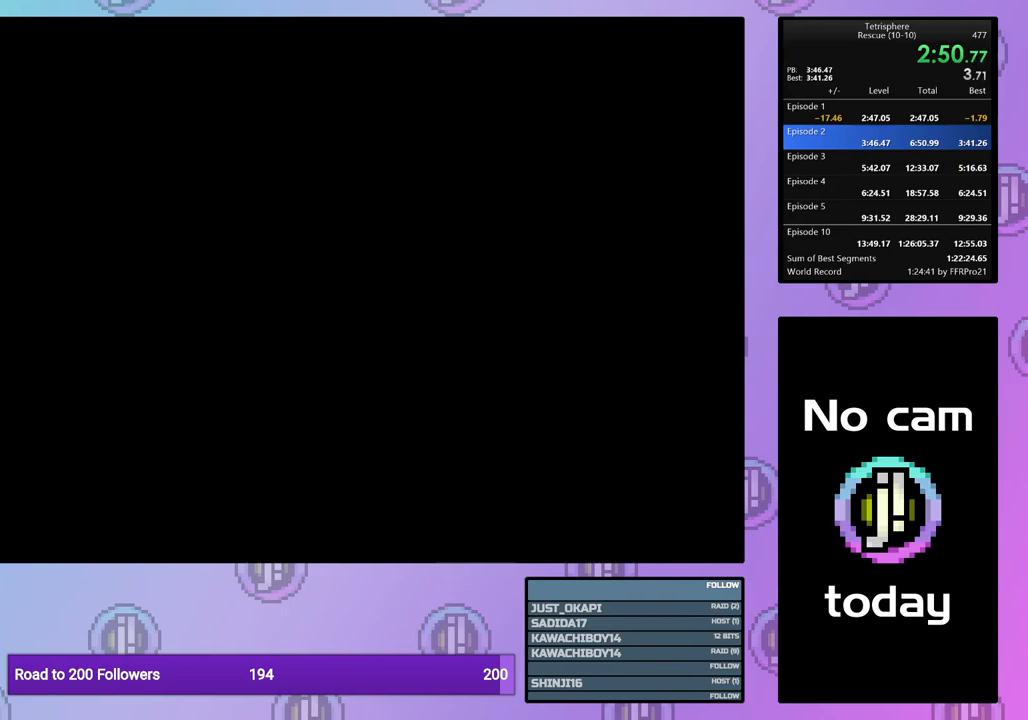
{"buttons": ["CROSS"], "events": [[67, "CROSS", "up"], [117, "CROSS", "down"], [217, "CROSS", "up"], [283, "CROSS", "down"], [367, "CROSS", "up"], [417, "CROSS", "down"], [433, "SQUARE", "down"], [467, "SQUARE", "up"]]}
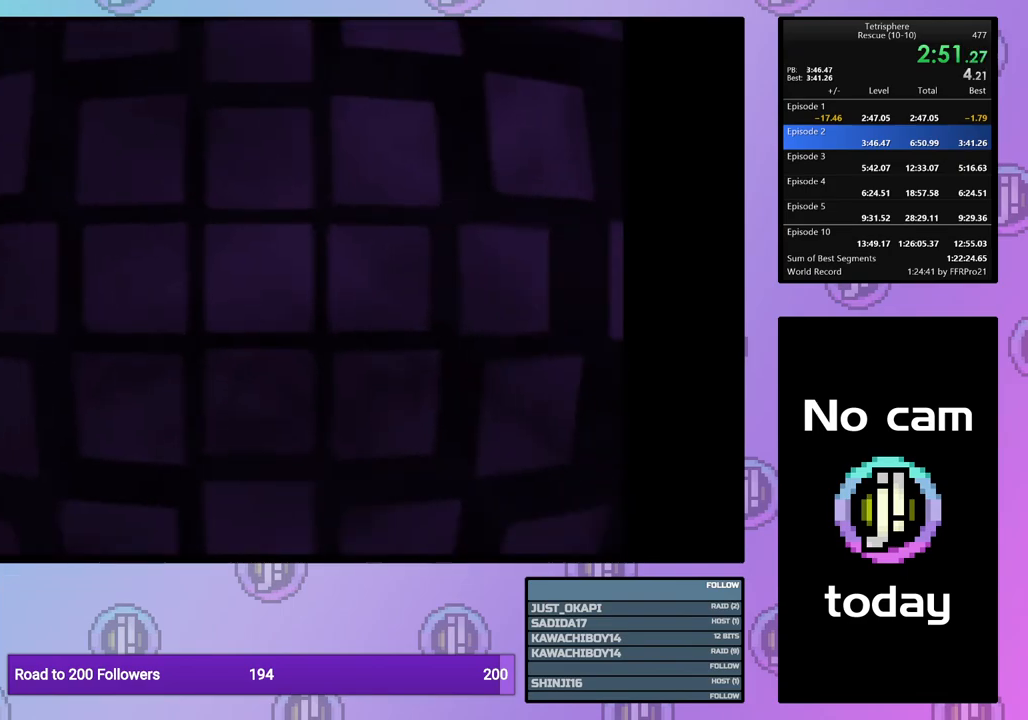
{"buttons": ["START"], "events": [[17, "CROSS", "up"], [67, "CROSS", "down"], [83, "SQUARE", "down"], [133, "SQUARE", "up"], [167, "CROSS", "up"], [217, "CROSS", "down"], [217, "SQUARE", "down"], [283, "SQUARE", "up"], [300, "CROSS", "up"], [367, "CROSS", "down"], [367, "SQUARE", "down"], [433, "SQUARE", "up"], [433, "START", "down"], [450, "CROSS", "up"]]}
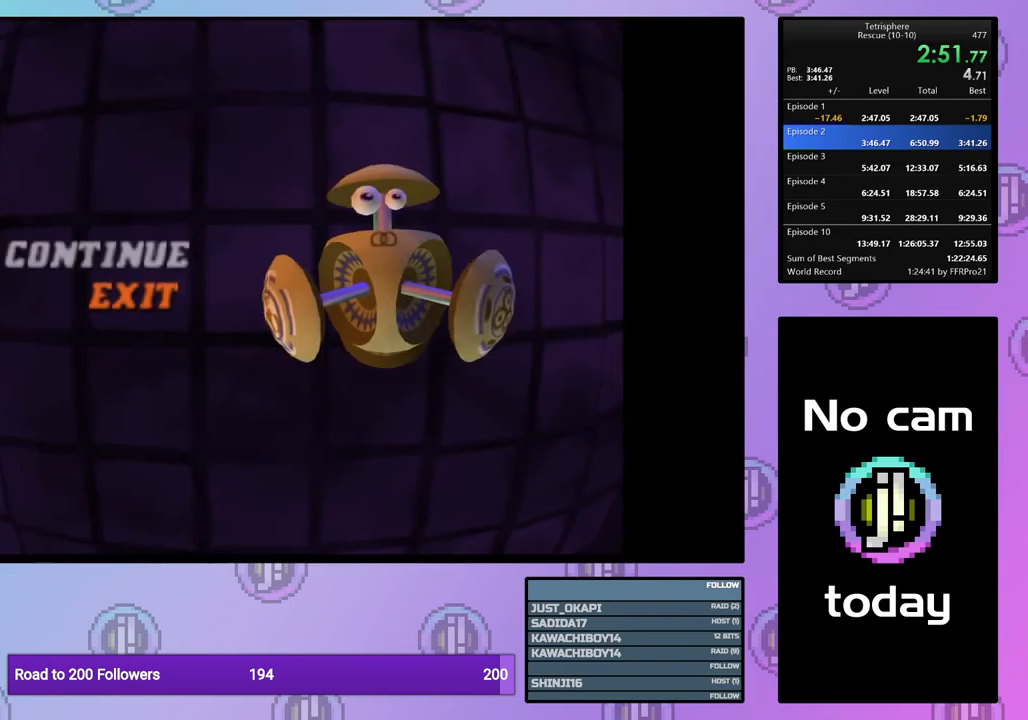
{"buttons": ["CROSS", "SQUARE"], "events": [[17, "CROSS", "down"], [33, "SQUARE", "down"], [33, "START", "up"], [100, "SQUARE", "up"], [117, "CROSS", "up"], [167, "CROSS", "down"], [167, "START", "down"], [183, "SQUARE", "down"], [250, "SQUARE", "up"], [267, "CROSS", "up"], [283, "START", "up"], [333, "CROSS", "down"], [333, "SQUARE", "down"], [383, "START", "down"], [417, "CROSS", "up"], [417, "SQUARE", "up"], [467, "START", "up"], [483, "CROSS", "down"], [483, "SQUARE", "down"]]}
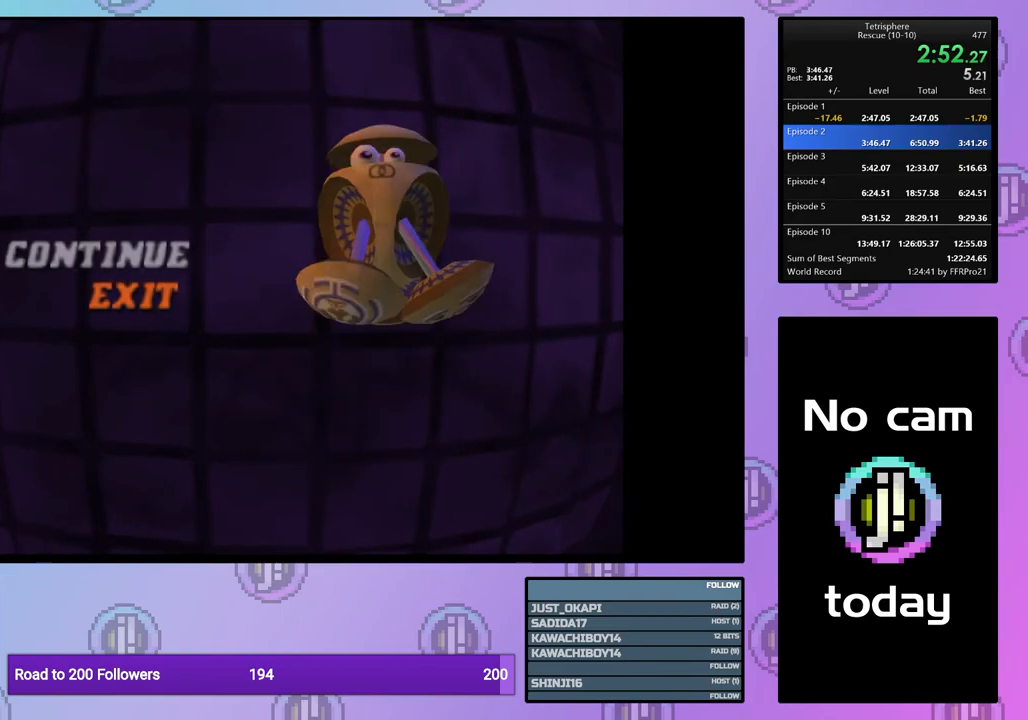
{"buttons": ["CROSS", "SQUARE"], "events": [[50, "START", "down"], [67, "CROSS", "up"], [67, "SQUARE", "up"], [150, "CROSS", "down"], [150, "SQUARE", "down"], [167, "START", "up"], [217, "CROSS", "up"], [217, "SQUARE", "up"], [283, "CROSS", "down"], [283, "SQUARE", "down"], [400, "CROSS", "up"], [400, "SQUARE", "up"], [433, "CROSS", "down"], [433, "SQUARE", "down"]]}
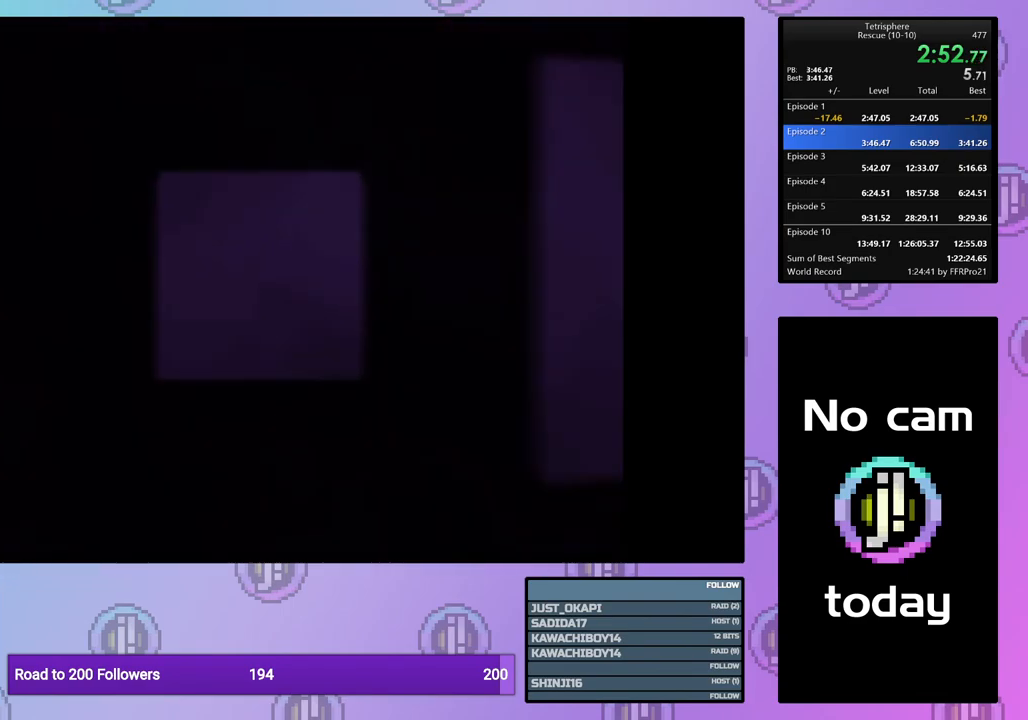
{"buttons": [], "events": [[33, "CROSS", "up"], [33, "SQUARE", "up"], [100, "CROSS", "down"], [100, "SQUARE", "down"], [183, "SQUARE", "up"], [200, "CROSS", "up"], [250, "CROSS", "down"], [267, "SQUARE", "down"], [317, "SQUARE", "up"], [350, "CROSS", "up"], [417, "CROSS", "down"], [417, "SQUARE", "down"], [483, "SQUARE", "up"], [500, "CROSS", "up"]]}
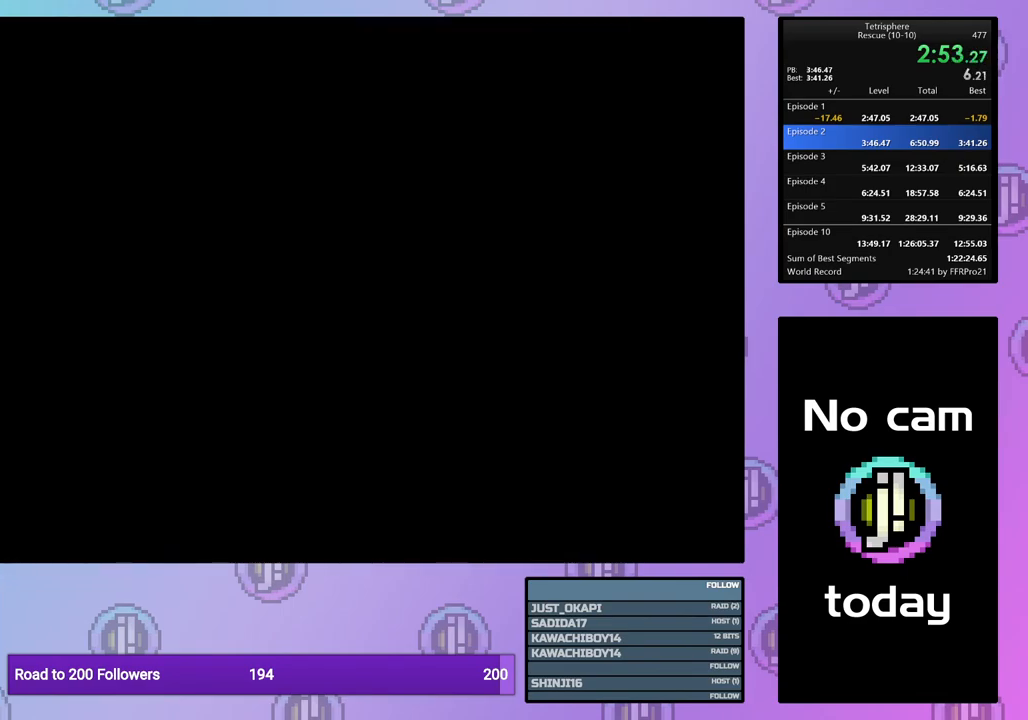
{"buttons": [], "events": [[67, "CROSS", "down"], [67, "SQUARE", "down"], [133, "SQUARE", "up"], [150, "CROSS", "up"], [250, "CROSS", "down"], [250, "SQUARE", "down"], [300, "SQUARE", "up"], [317, "CROSS", "up"], [383, "CROSS", "down"], [467, "CROSS", "up"]]}
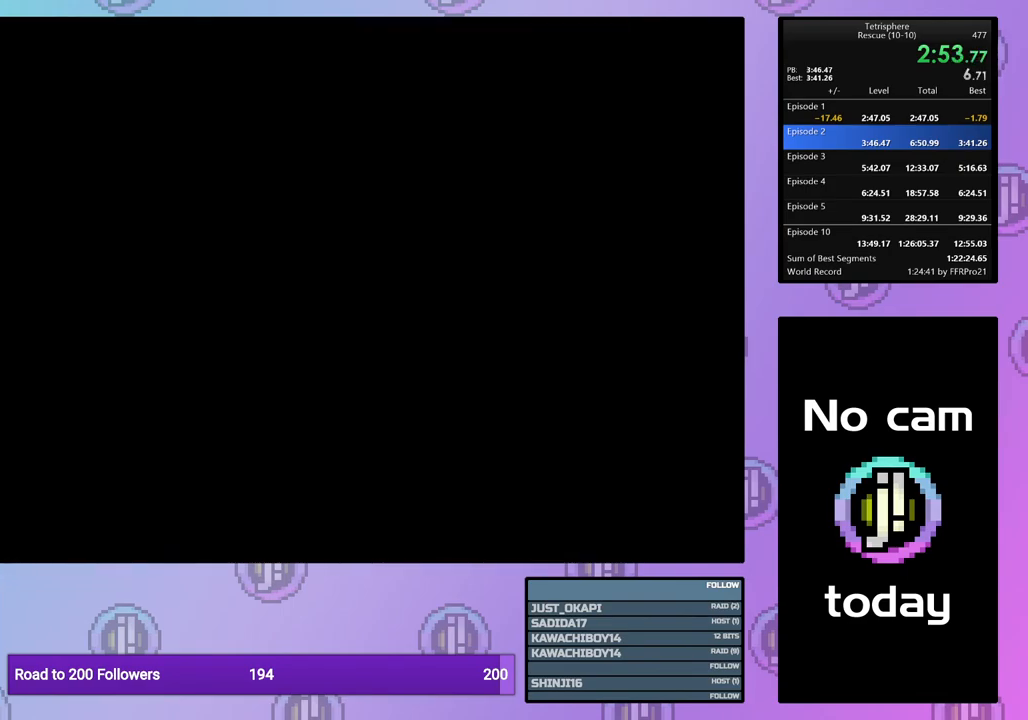
{"buttons": ["CROSS", "SQUARE"], "events": [[17, "CROSS", "down"], [33, "SQUARE", "down"], [100, "SQUARE", "up"], [117, "CROSS", "up"], [183, "CROSS", "down"], [183, "SQUARE", "down"], [233, "SQUARE", "up"], [267, "CROSS", "up"], [317, "CROSS", "down"], [350, "SQUARE", "down"], [400, "SQUARE", "up"], [417, "CROSS", "up"], [483, "CROSS", "down"], [483, "SQUARE", "down"]]}
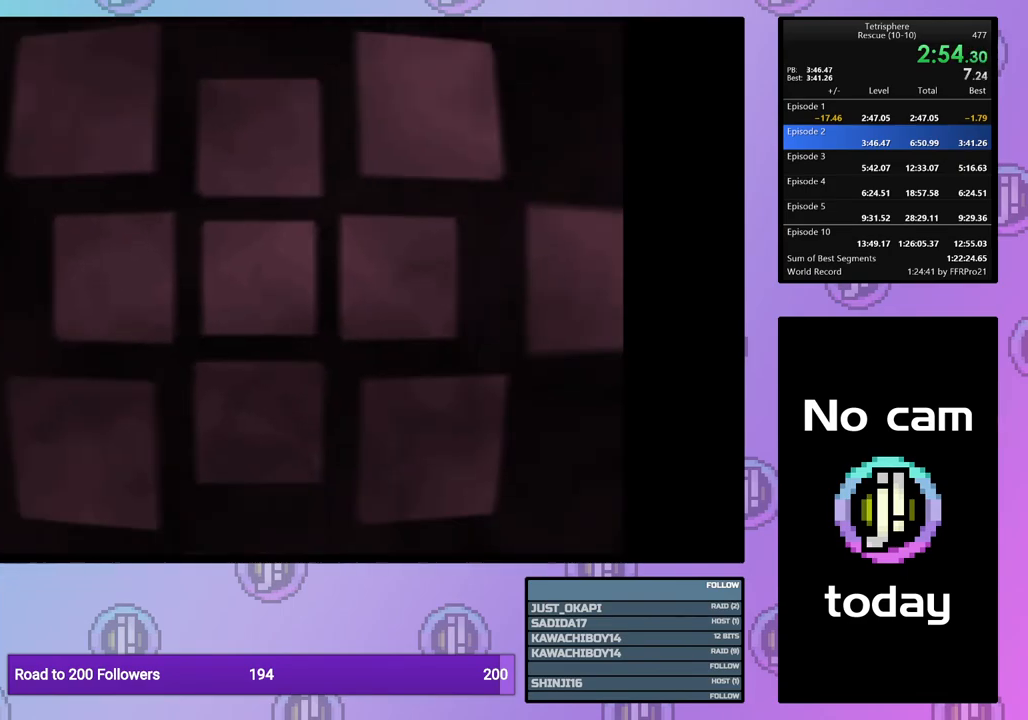
{"buttons": ["CROSS"], "events": [[67, "SQUARE", "up"], [83, "CROSS", "up"], [117, "CROSS", "down"], [150, "SQUARE", "down"], [200, "CROSS", "up"], [200, "SQUARE", "up"], [283, "CROSS", "down"], [283, "SQUARE", "down"], [350, "SQUARE", "up"], [367, "CROSS", "up"], [433, "CROSS", "down"], [433, "SQUARE", "down"], [483, "SQUARE", "up"]]}
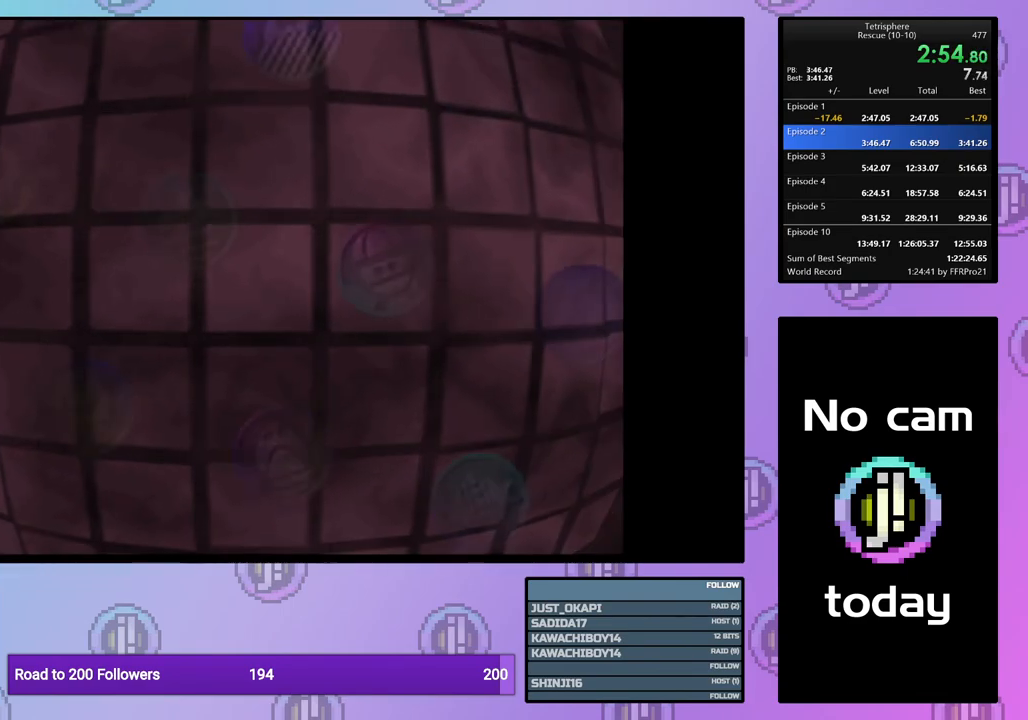
{"buttons": ["START"], "events": [[17, "CROSS", "up"], [50, "CROSS", "down"], [150, "CROSS", "up"], [217, "CROSS", "down"], [233, "SQUARE", "down"], [267, "START", "down"], [283, "SQUARE", "up"], [317, "CROSS", "up"], [350, "CROSS", "down"], [367, "SQUARE", "down"], [367, "START", "up"], [417, "SQUARE", "up"], [467, "CROSS", "up"], [500, "START", "down"]]}